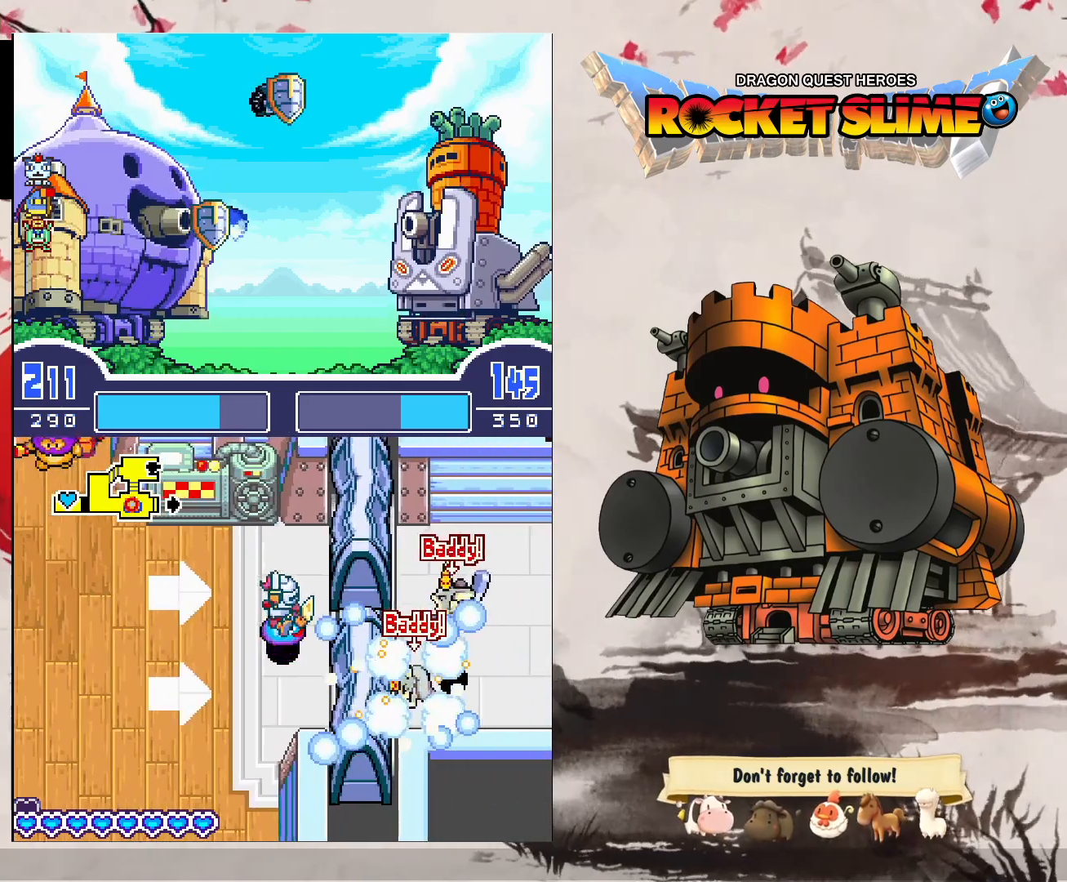
Gameplay with a controller (Xbox layout); each line is a JSON object with the inputs held at the frame after it (dt_ms = milliseconds from this image to that frame). "events" lists button and stick changes between this image and that frame as [ms after this image, input, new state], when the widget could be followed in between. Not read: DPAD_DOWN DPAD_LEFT DPAD_RIGHT DPAD_UP L1 L2 L3 R2 R3 other_buttons.
{"dt_ms": 1000, "buttons": ["A"], "left_stick": "center", "right_stick": "center"}
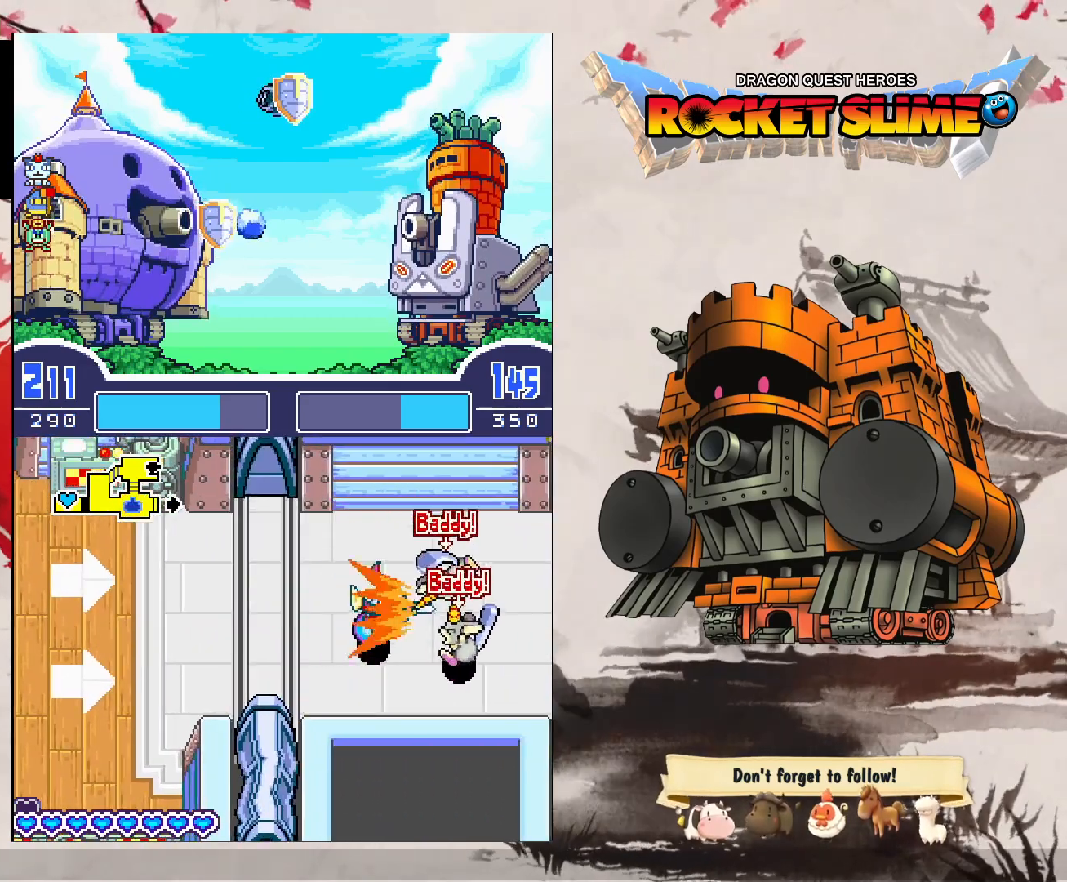
{"dt_ms": 1000, "buttons": ["B"], "left_stick": "center", "right_stick": "center"}
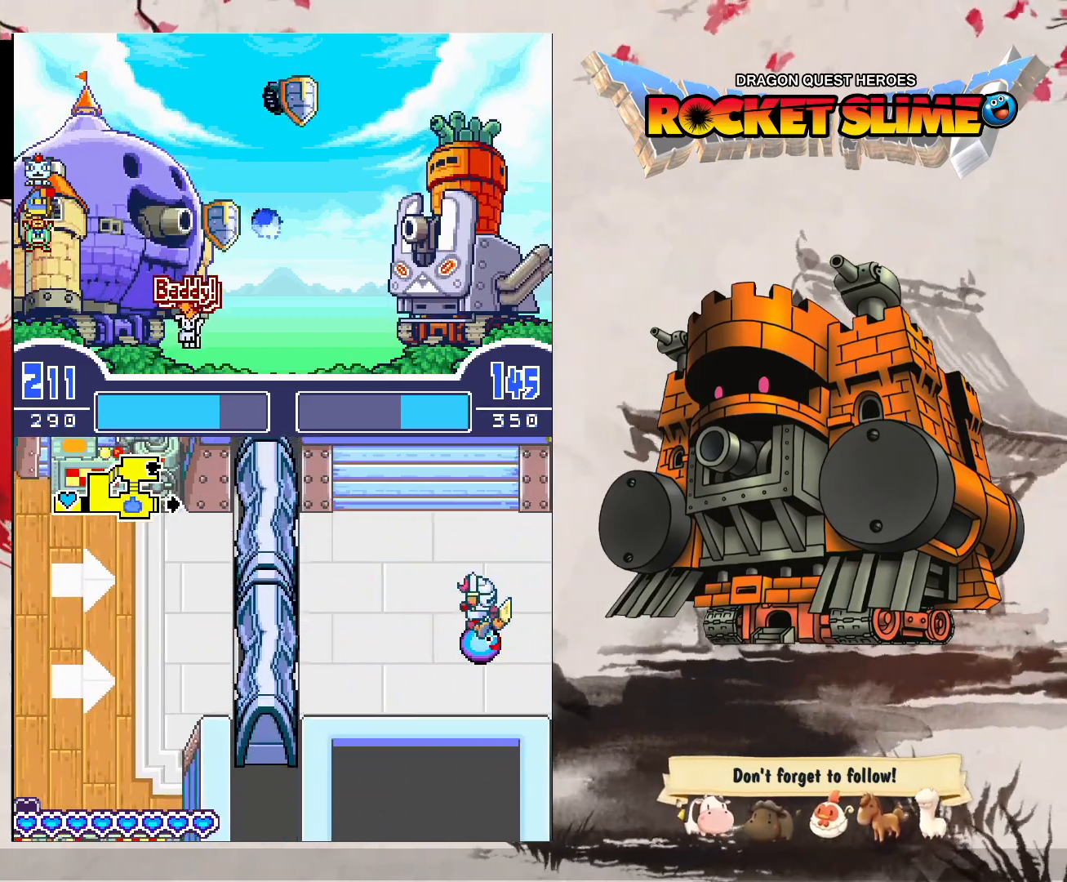
{"dt_ms": 500, "buttons": ["B"], "left_stick": "center", "right_stick": "center", "events": []}
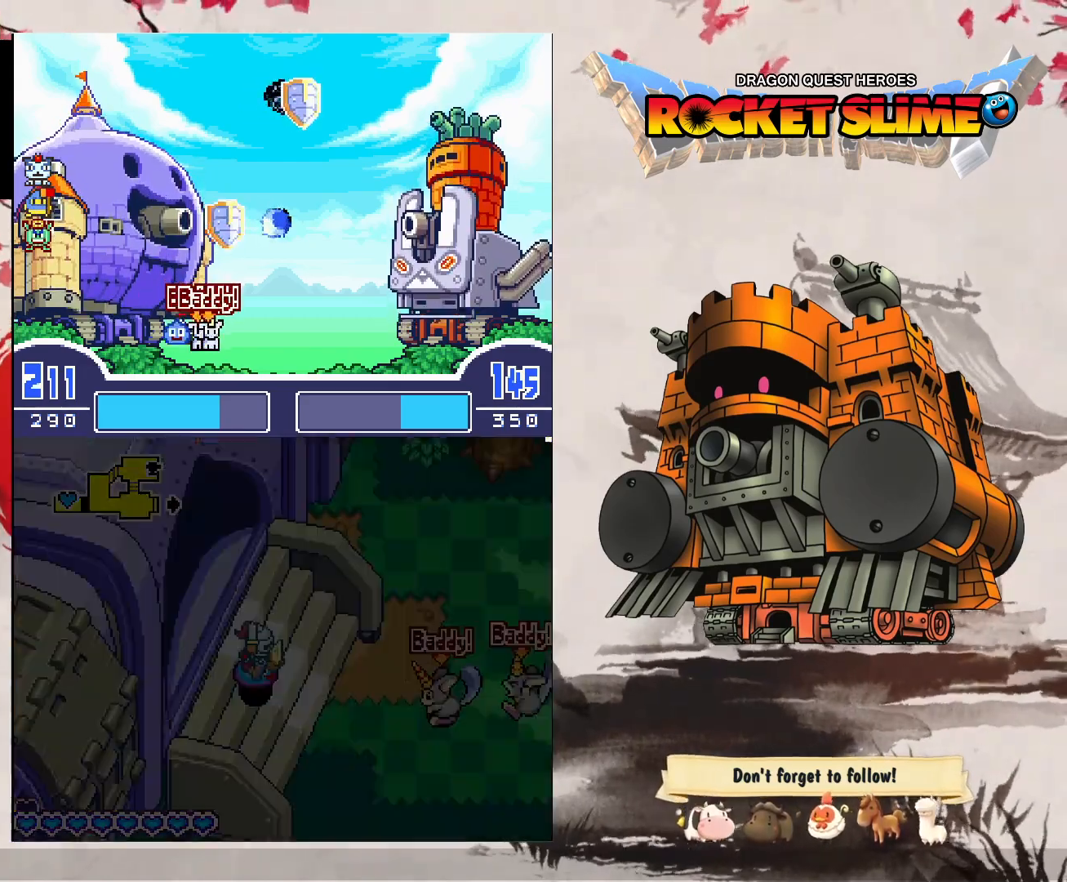
{"dt_ms": 500, "buttons": ["B"], "left_stick": "center", "right_stick": "center", "events": []}
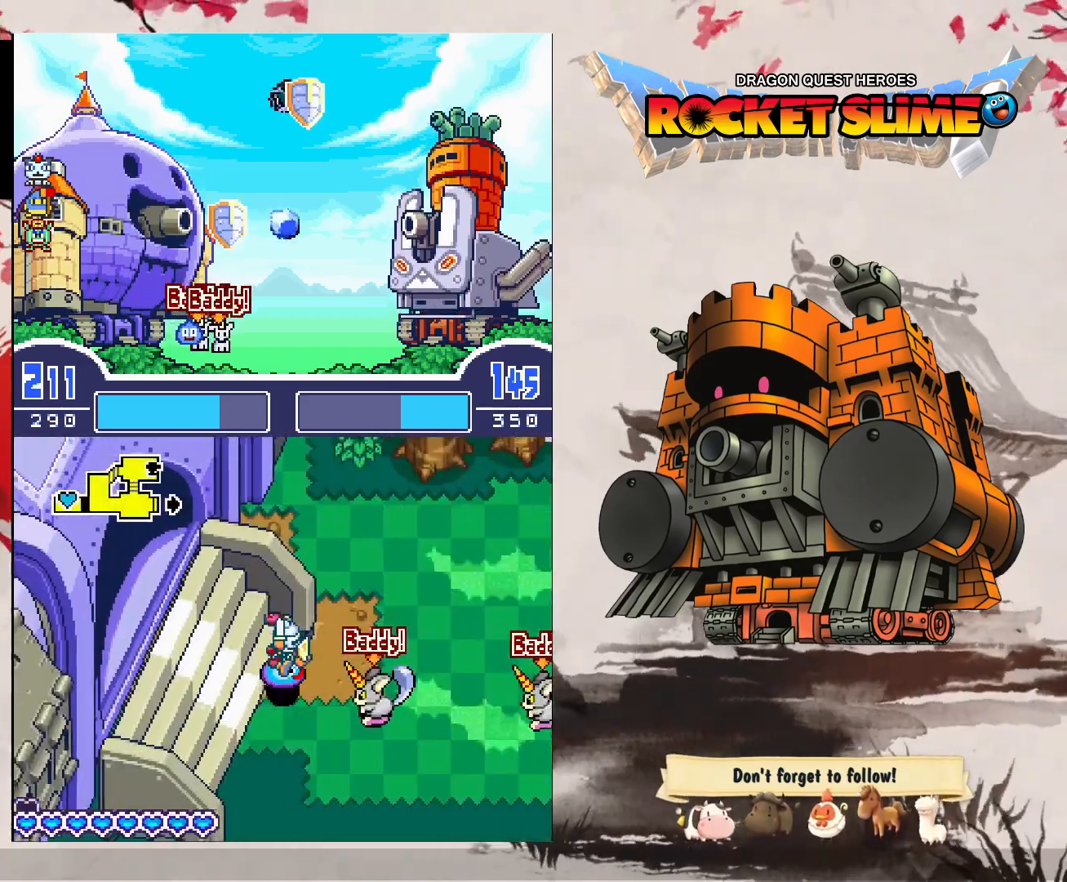
{"dt_ms": 1000, "buttons": ["A", "B"], "left_stick": "center", "right_stick": "center"}
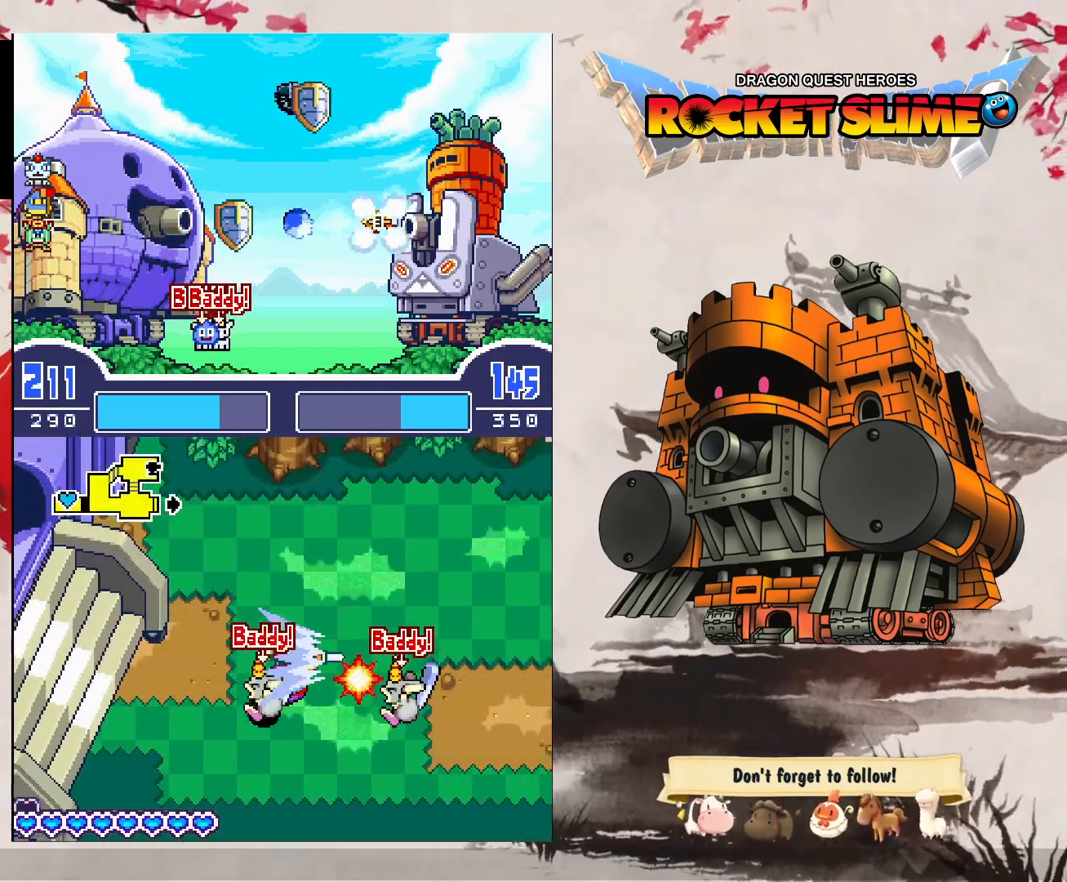
{"dt_ms": 1000, "buttons": ["B"], "left_stick": "center", "right_stick": "center"}
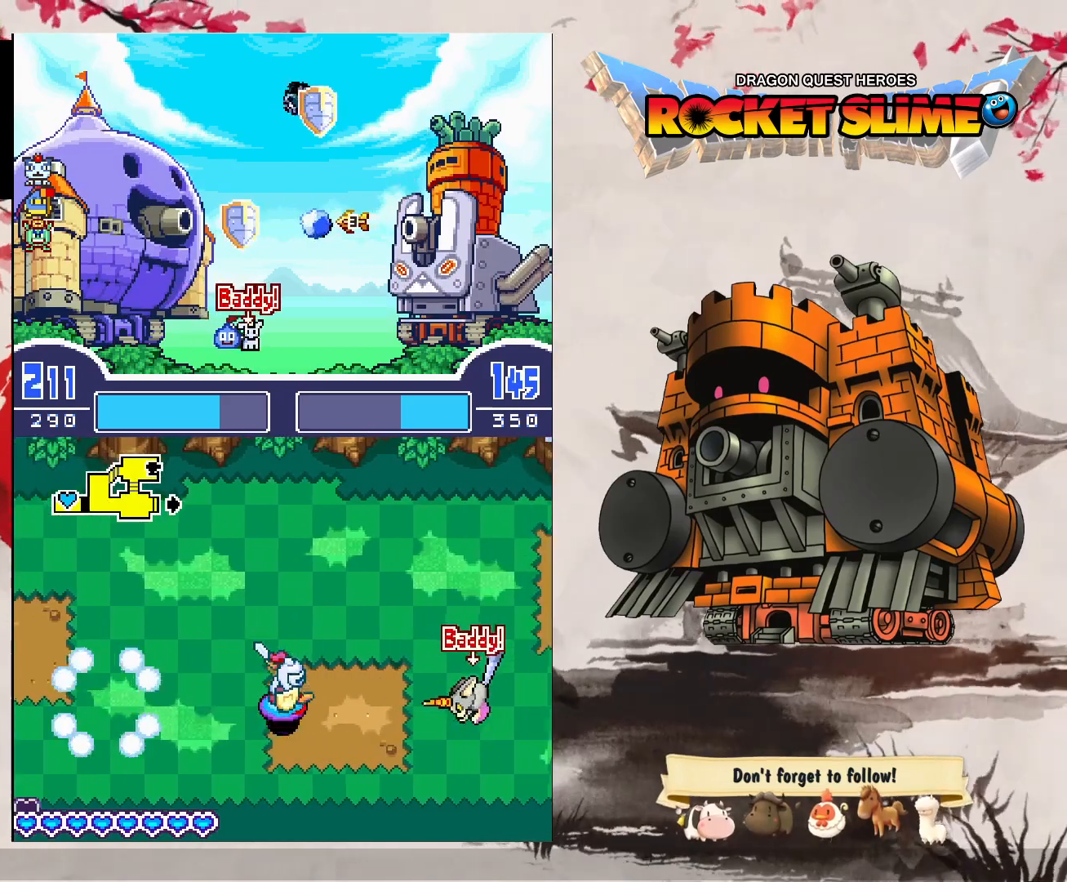
{"dt_ms": 500, "buttons": ["A"], "left_stick": "center", "right_stick": "center", "events": [[417, "A", "down"], [417, "B", "up"]]}
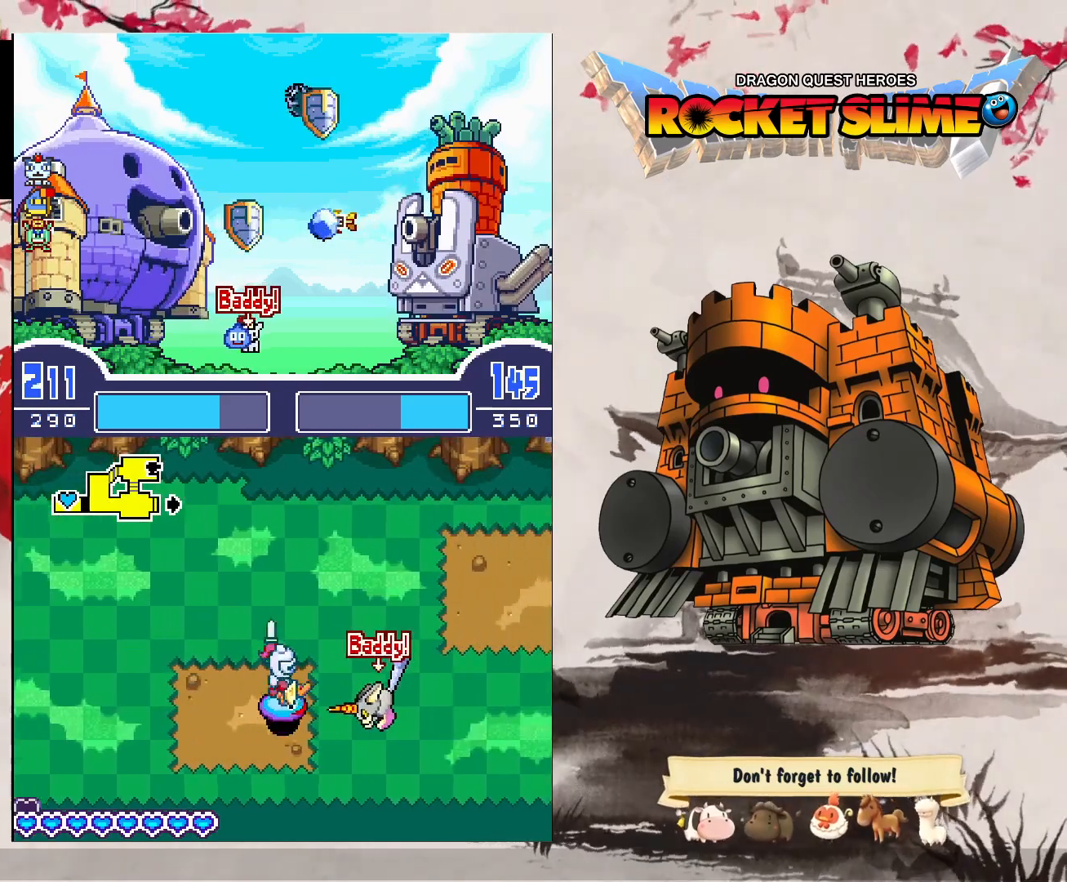
{"dt_ms": 500, "buttons": ["A"], "left_stick": "center", "right_stick": "center", "events": [[33, "B", "down"], [100, "B", "up"], [200, "B", "down"], [267, "B", "up"], [400, "B", "down"], [450, "B", "up"]]}
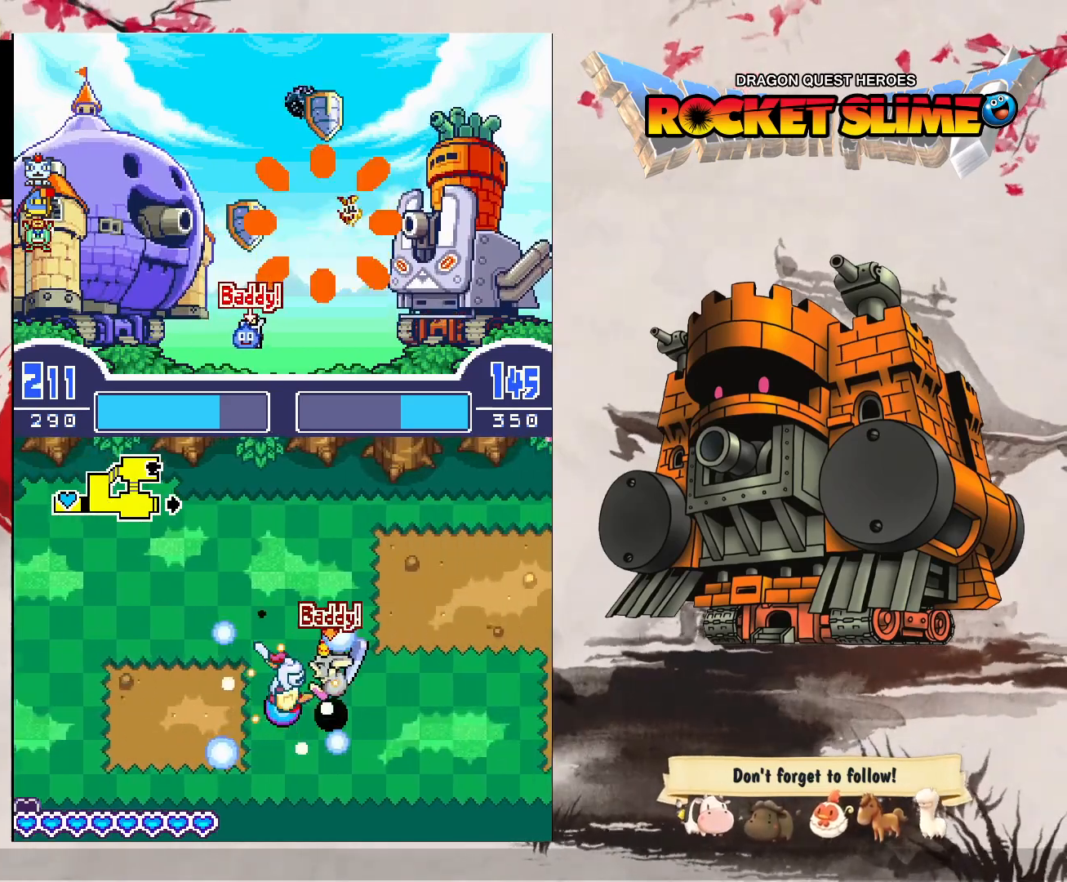
{"dt_ms": 1000, "buttons": ["B"], "left_stick": "center", "right_stick": "center"}